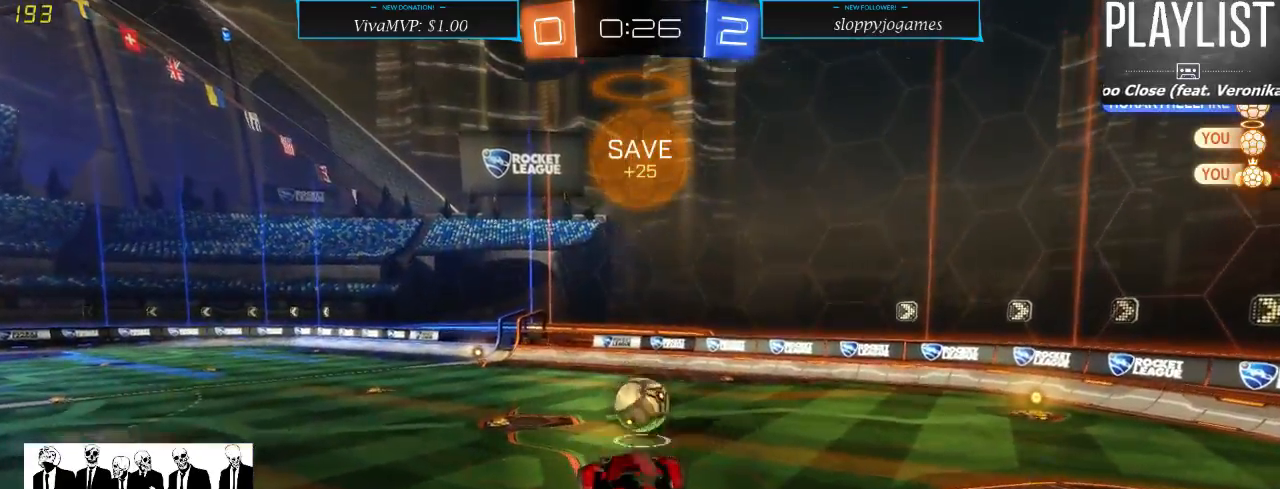
Gameplay with a controller (Xbox layout); each line is a JSON object with the inputs held at the frame after it. "events" lists button and stick changes between this image and that frame as [ms after this image, input, new state], when the widget could be followed in between. Not read: L3 R3.
{"buttons": ["R2"], "left_stick": "left", "right_stick": "center", "events": [[83, "left_stick", "down"], [283, "left_stick", "center"], [417, "left_stick", "left"]]}
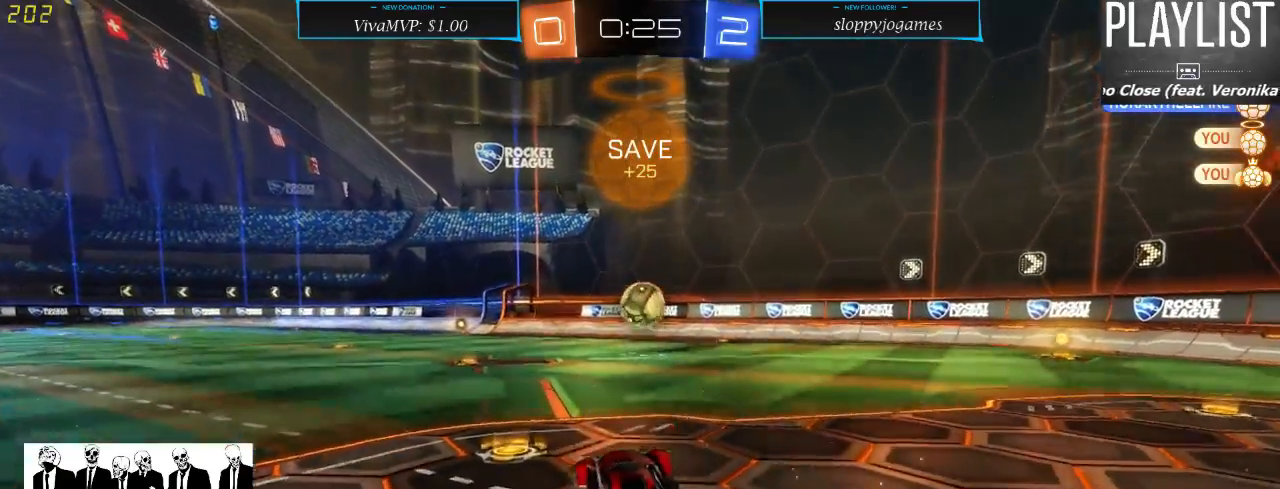
{"buttons": ["R1", "R2"], "left_stick": "right", "right_stick": "center", "events": [[167, "left_stick", "center"], [417, "left_stick", "right"], [433, "R1", "down"]]}
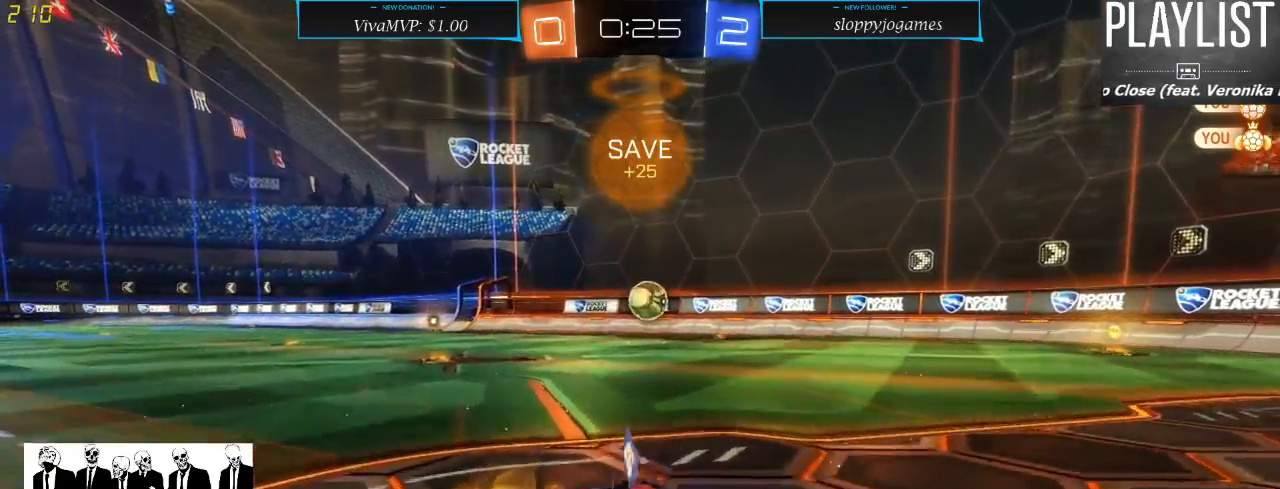
{"buttons": ["R1", "R2"], "left_stick": "center", "right_stick": "center", "events": [[267, "left_stick", "center"]]}
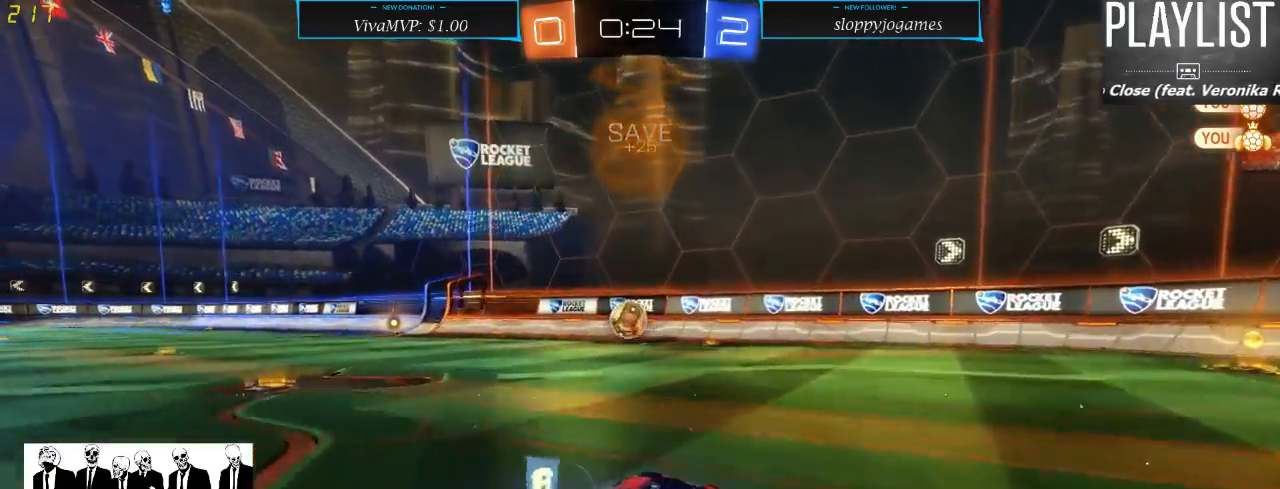
{"buttons": ["R1", "R2"], "left_stick": "center", "right_stick": "center", "events": [[50, "left_stick", "left"], [200, "left_stick", "center"]]}
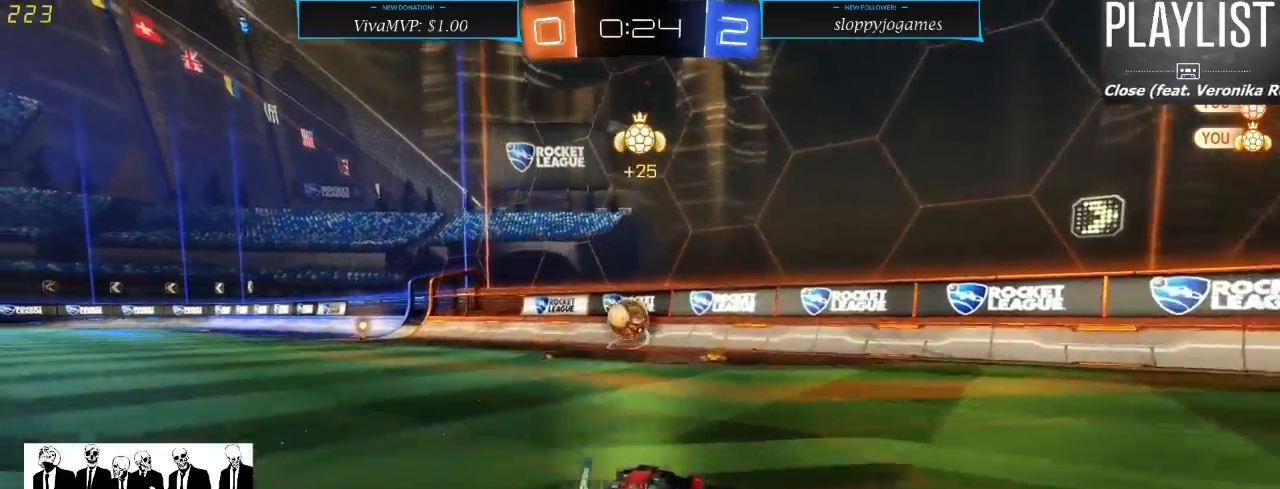
{"buttons": ["R2"], "left_stick": "center", "right_stick": "center", "events": [[17, "R1", "up"], [217, "left_stick", "left"], [350, "left_stick", "down-left"], [450, "left_stick", "center"]]}
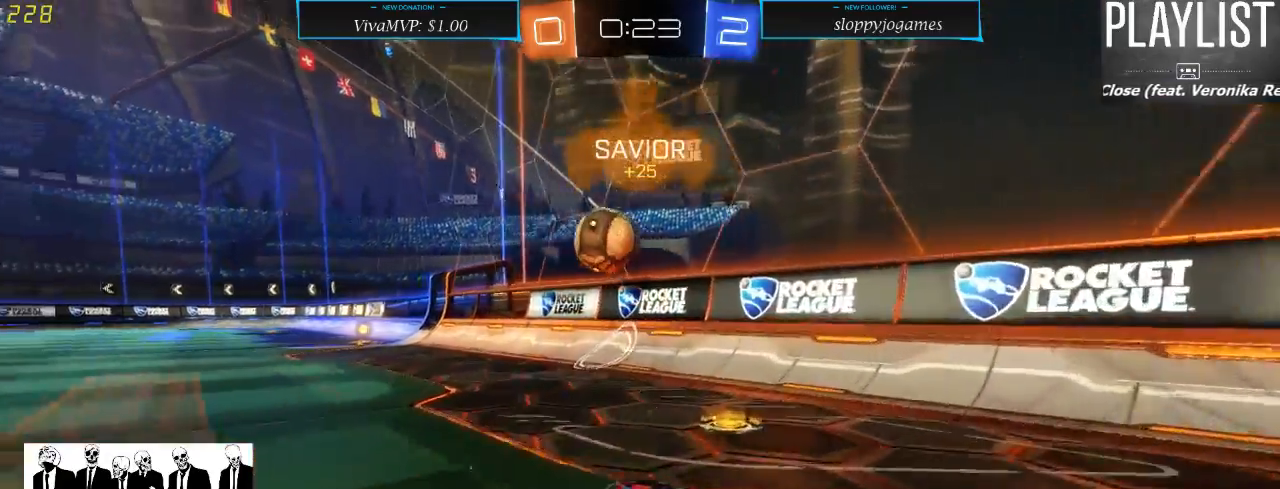
{"buttons": ["R2"], "left_stick": "left", "right_stick": "center", "events": [[167, "left_stick", "left"], [300, "left_stick", "center"], [467, "left_stick", "left"]]}
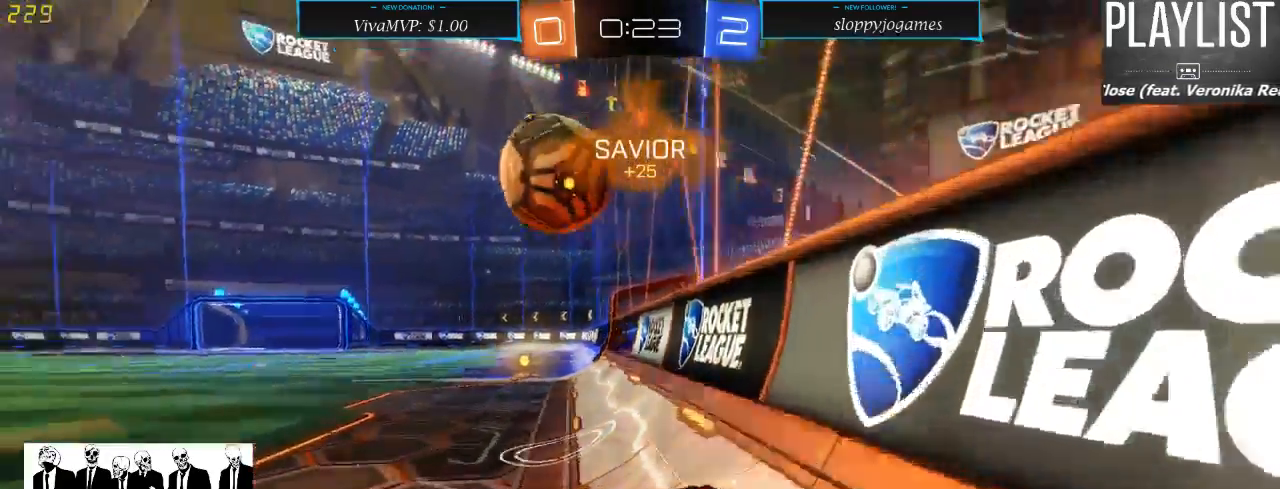
{"buttons": ["R2"], "left_stick": "left", "right_stick": "center", "events": [[200, "R1", "down"], [233, "A", "down"], [350, "A", "up"], [367, "A", "down"], [450, "A", "up"], [483, "R1", "up"]]}
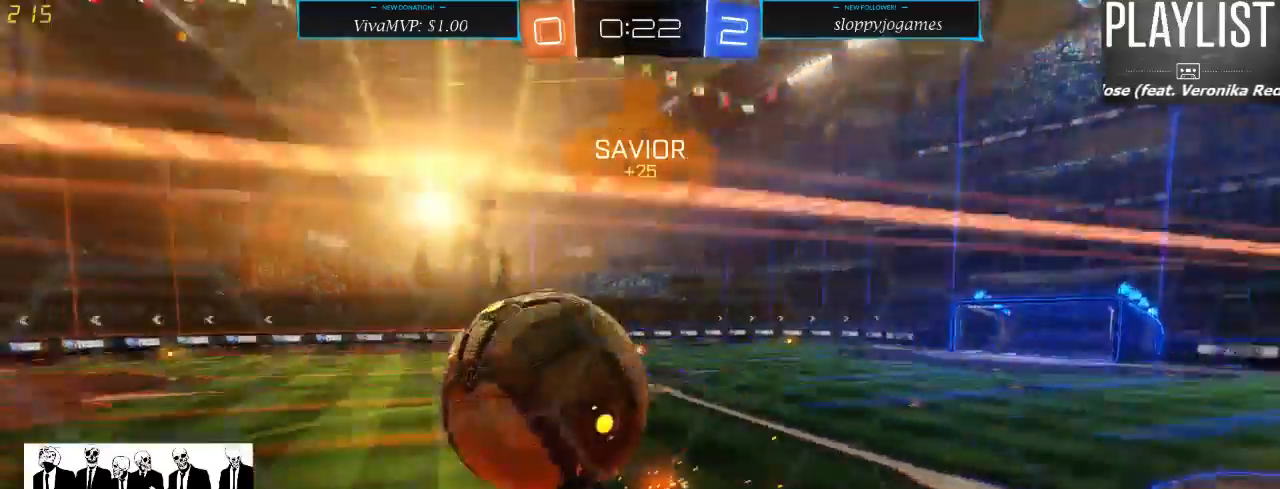
{"buttons": ["R2"], "left_stick": "down-left", "right_stick": "center", "events": [[167, "left_stick", "down-left"]]}
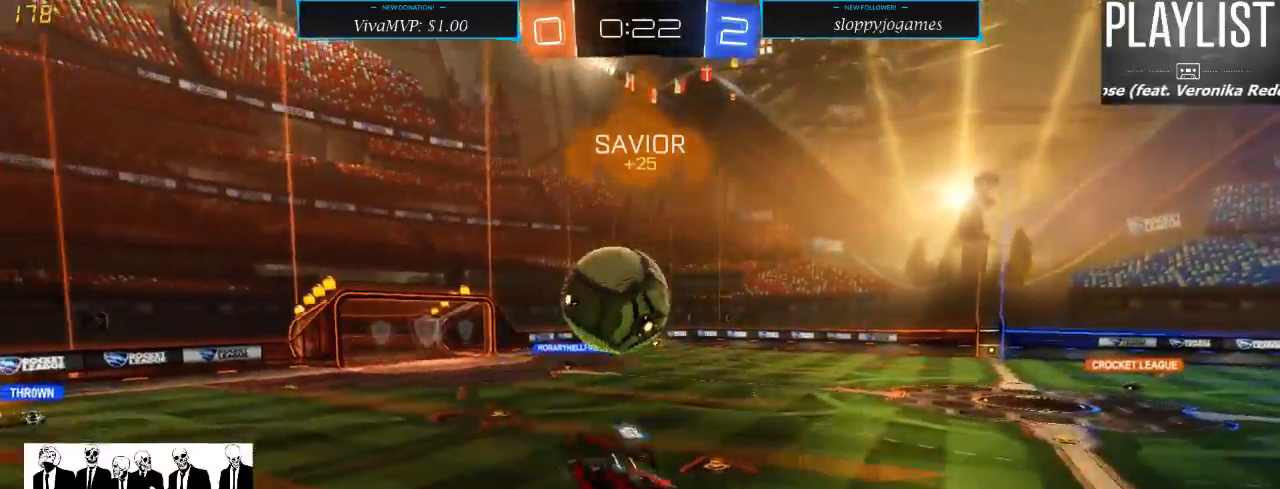
{"buttons": ["R2"], "left_stick": "center", "right_stick": "center", "events": [[67, "left_stick", "down"], [317, "left_stick", "center"]]}
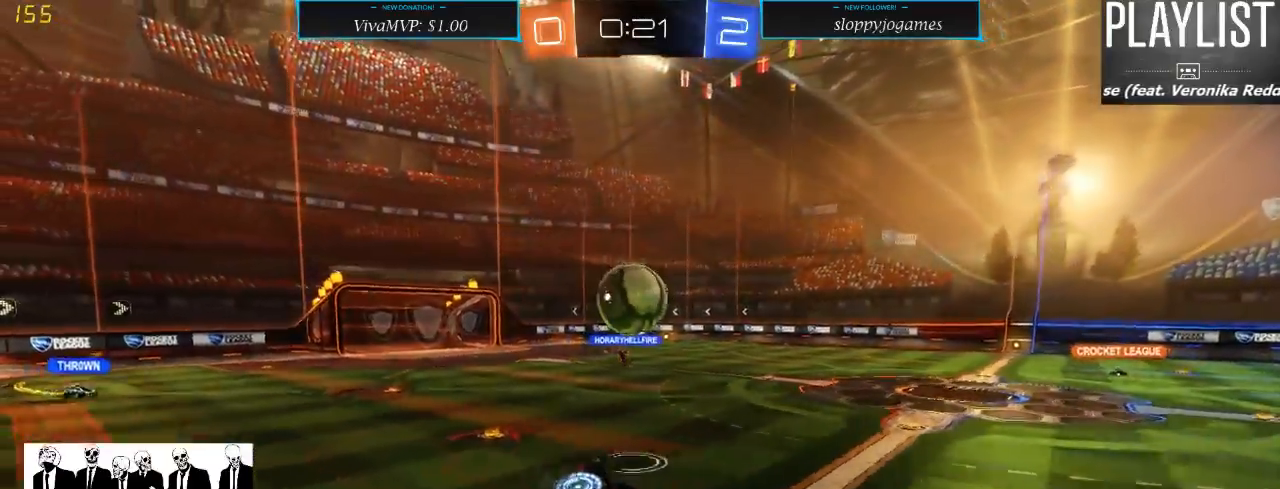
{"buttons": ["R2"], "left_stick": "center", "right_stick": "center", "events": [[17, "L1", "down"], [33, "L2", "down"], [33, "left_stick", "right"], [167, "L2", "up"], [233, "left_stick", "center"], [250, "L1", "up"]]}
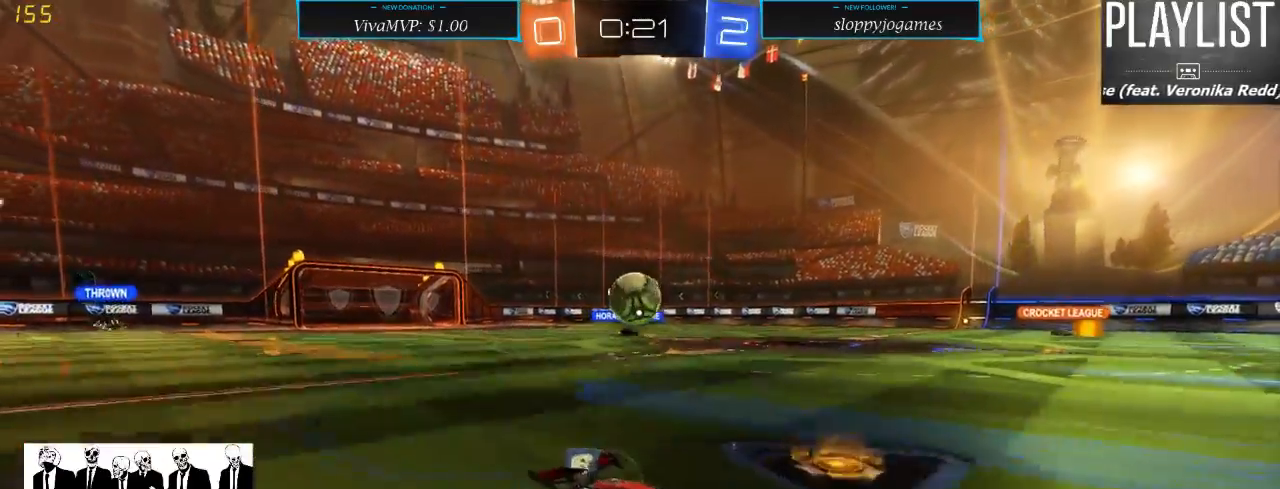
{"buttons": ["R2"], "left_stick": "left", "right_stick": "center", "events": [[17, "left_stick", "left"], [267, "X", "down"], [350, "X", "up"]]}
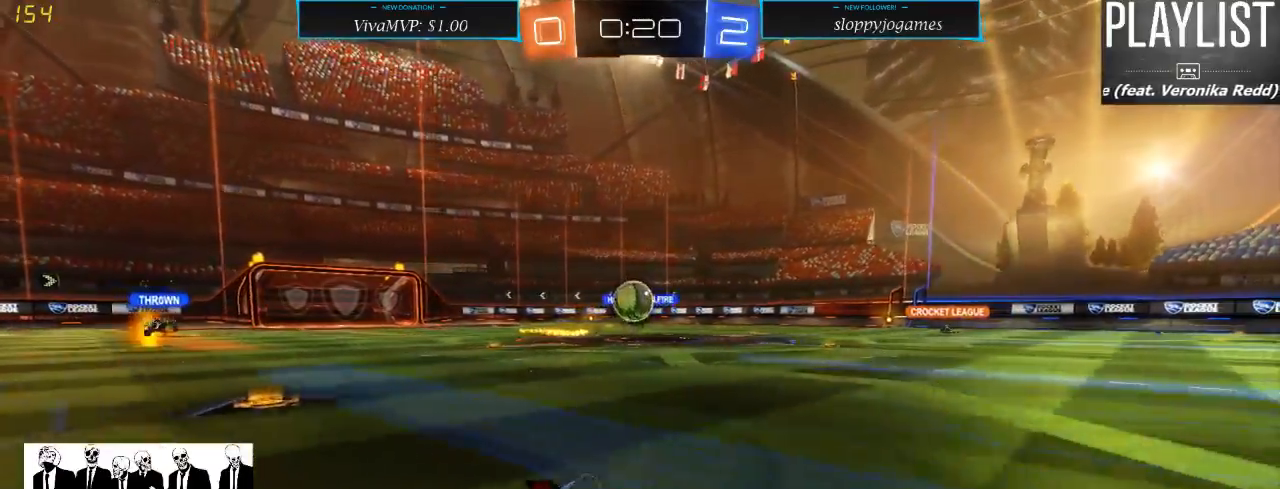
{"buttons": ["R2"], "left_stick": "left", "right_stick": "center", "events": [[333, "left_stick", "center"], [467, "left_stick", "left"]]}
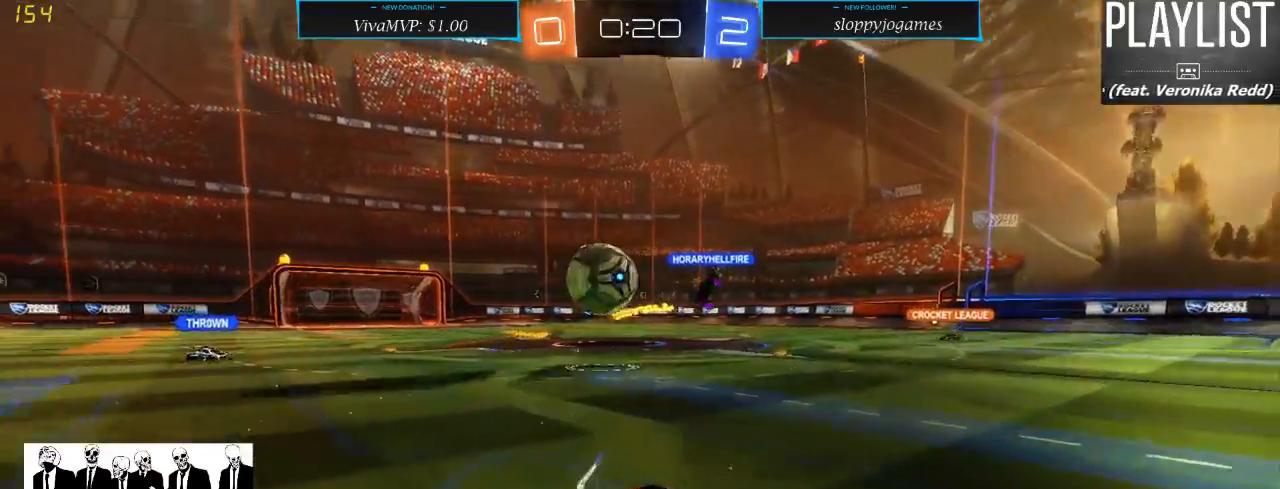
{"buttons": ["R2"], "left_stick": "left", "right_stick": "center", "events": [[167, "X", "down"], [317, "X", "up"]]}
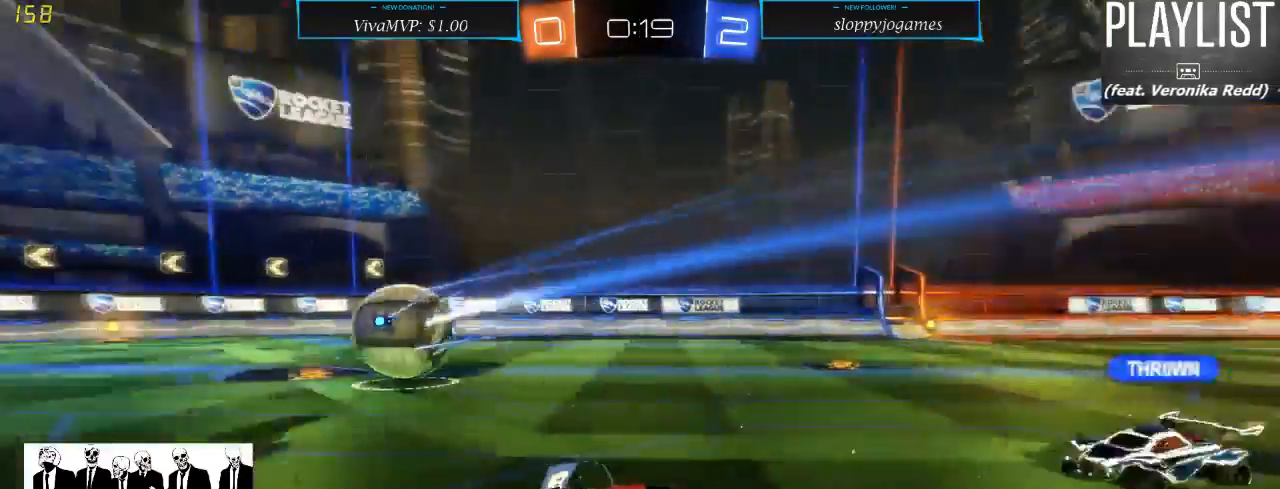
{"buttons": ["R2"], "left_stick": "left", "right_stick": "center", "events": []}
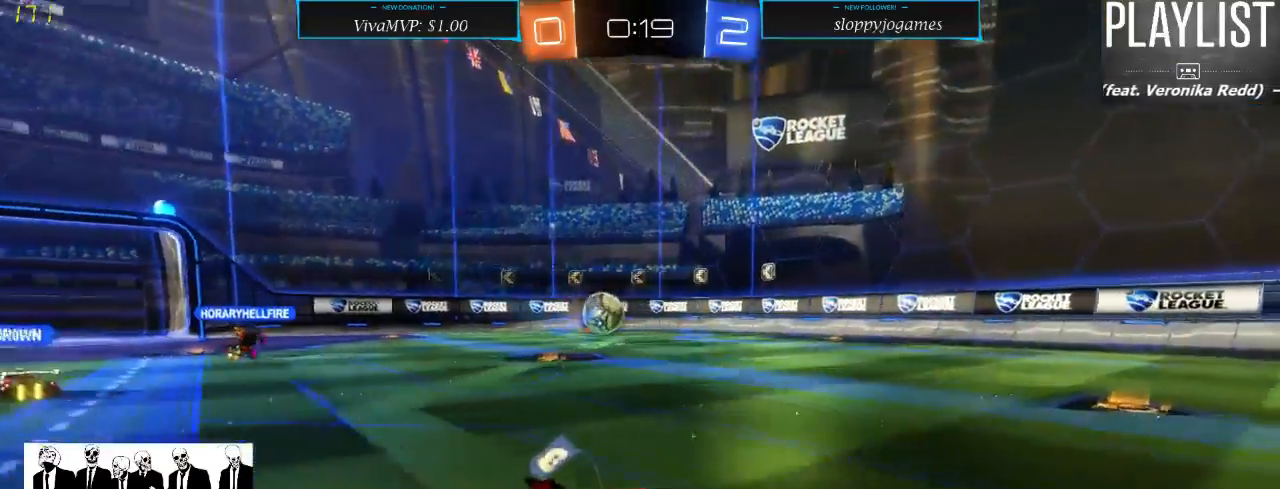
{"buttons": ["R1", "R2"], "left_stick": "center", "right_stick": "center", "events": [[83, "left_stick", "center"], [217, "left_stick", "left"], [317, "R1", "down"], [483, "left_stick", "center"]]}
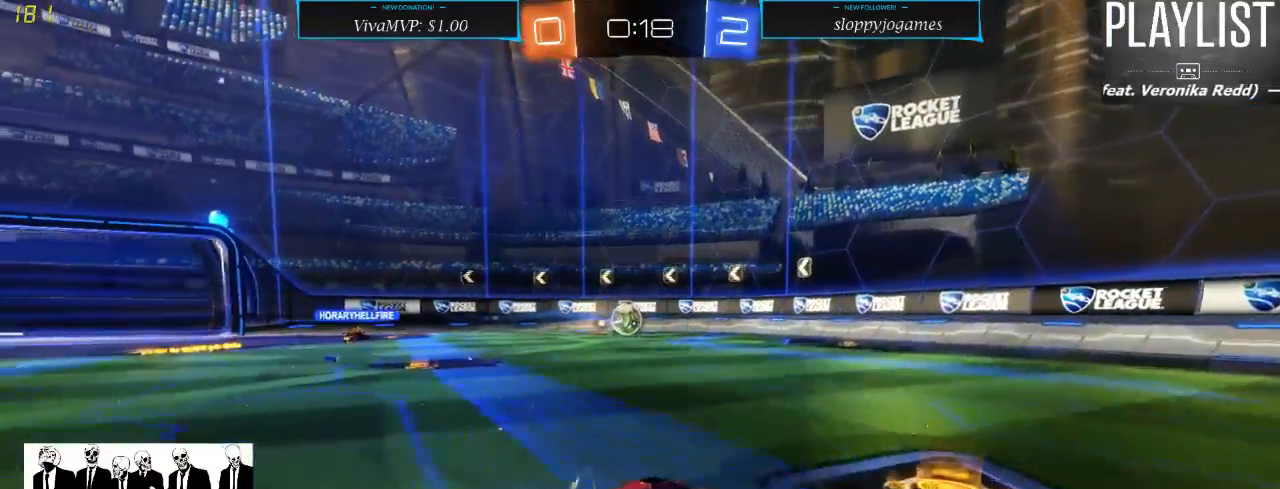
{"buttons": ["R2"], "left_stick": "center", "right_stick": "center", "events": [[300, "left_stick", "left"], [383, "R1", "up"], [500, "left_stick", "center"]]}
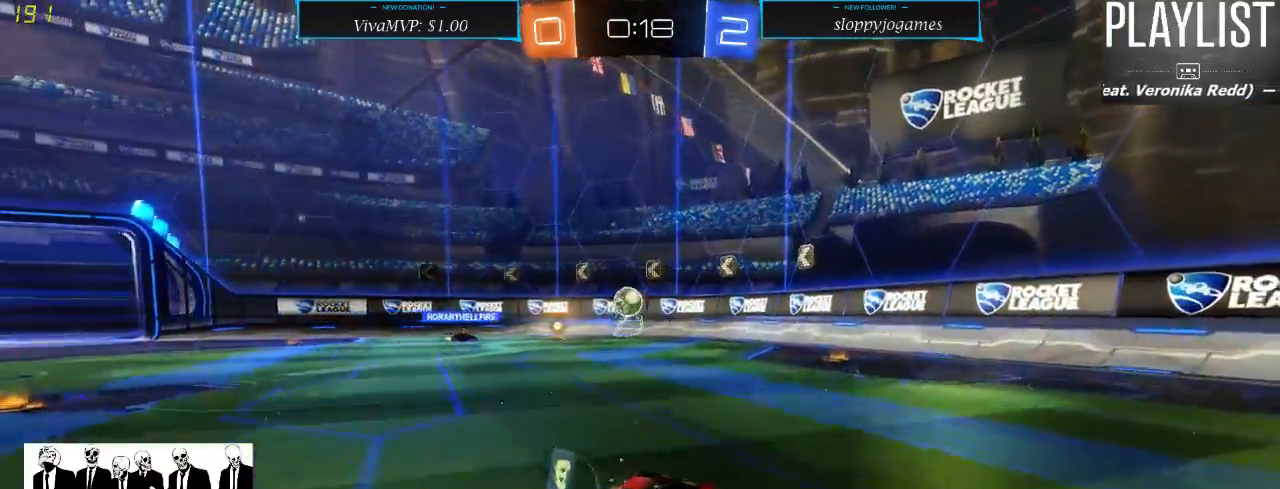
{"buttons": ["R2"], "left_stick": "right", "right_stick": "center", "events": [[300, "left_stick", "right"]]}
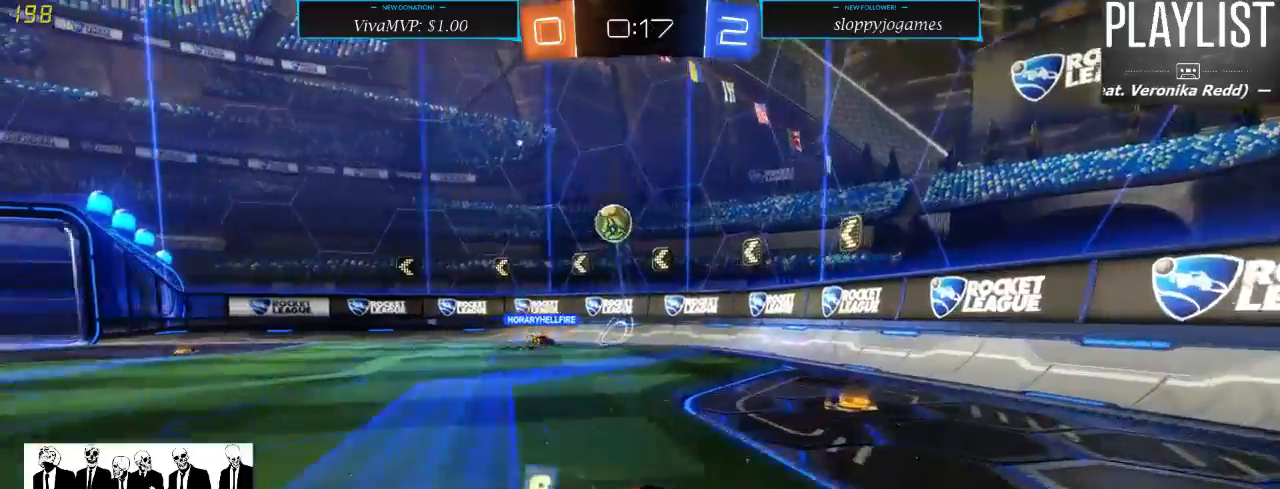
{"buttons": ["R2"], "left_stick": "left", "right_stick": "center", "events": [[83, "left_stick", "center"], [300, "left_stick", "left"]]}
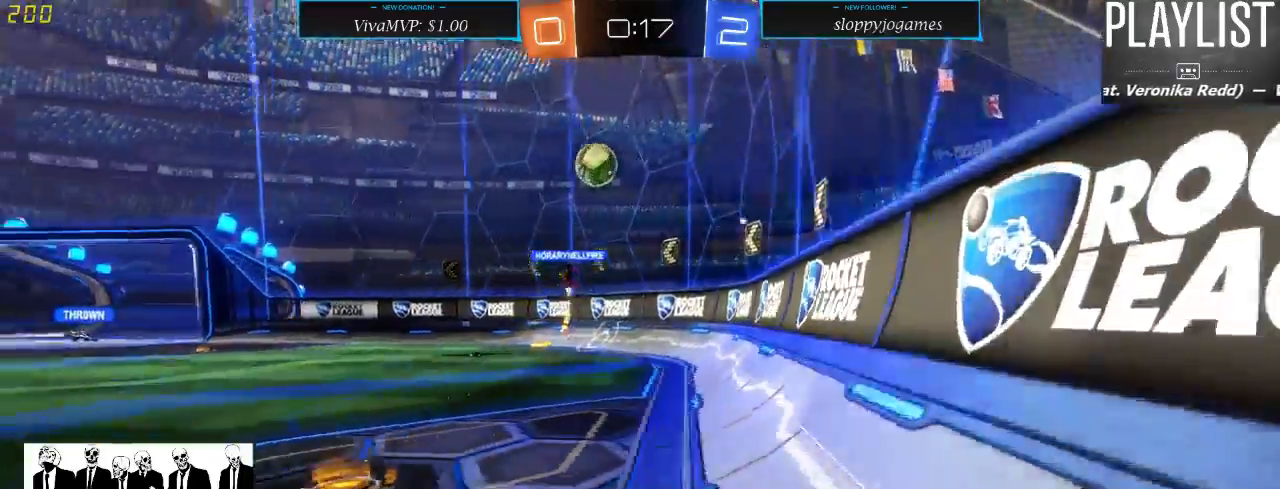
{"buttons": ["R2"], "left_stick": "left", "right_stick": "center", "events": [[50, "left_stick", "center"], [183, "left_stick", "left"], [250, "X", "down"], [350, "X", "up"]]}
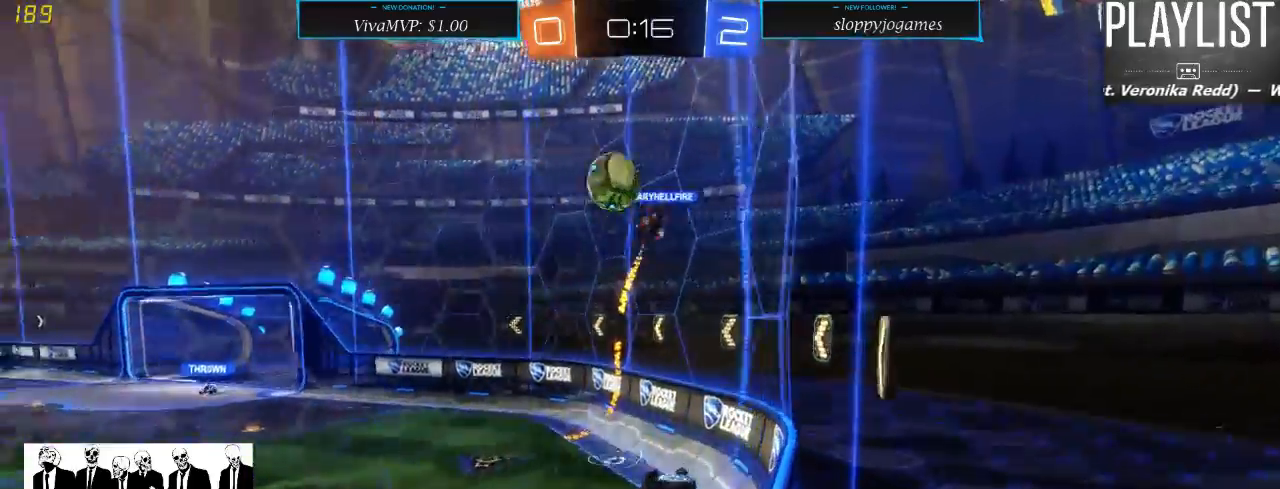
{"buttons": ["R2"], "left_stick": "left", "right_stick": "center", "events": []}
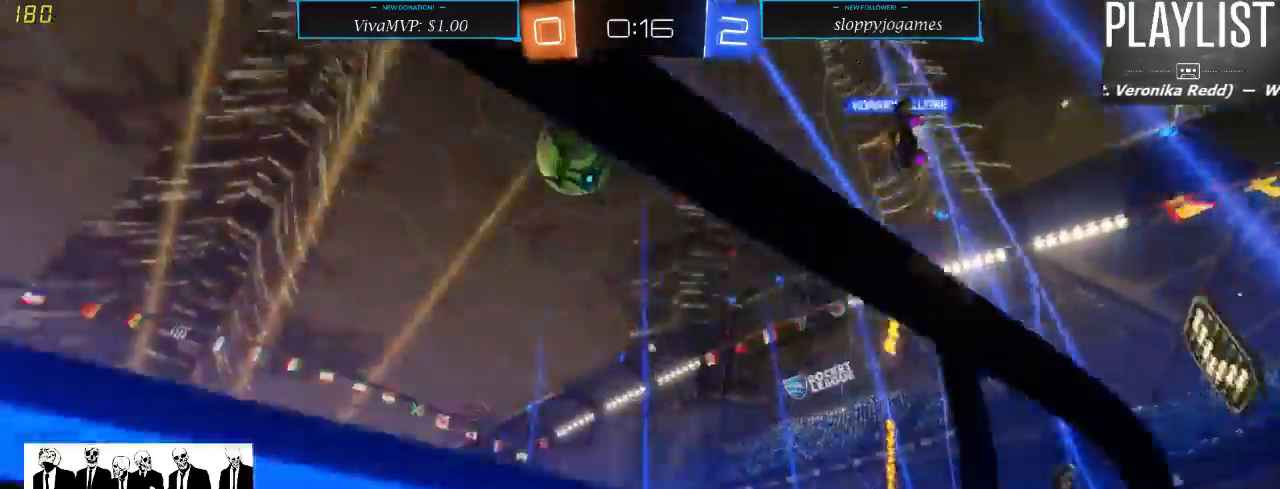
{"buttons": ["R2"], "left_stick": "left", "right_stick": "center", "events": [[150, "Y", "down"], [267, "Y", "up"]]}
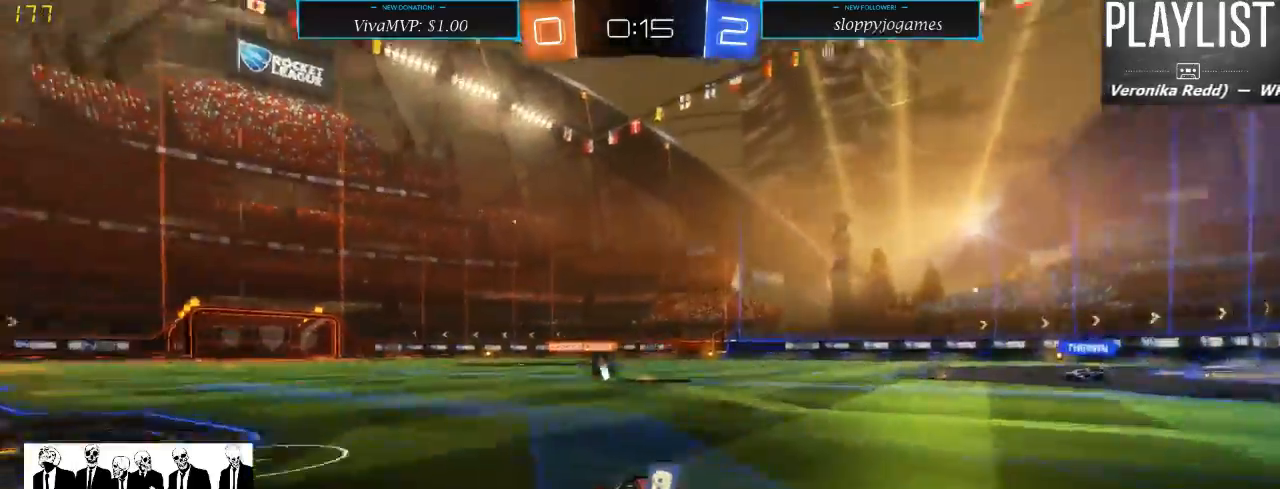
{"buttons": ["R2"], "left_stick": "center", "right_stick": "center", "events": [[400, "left_stick", "center"]]}
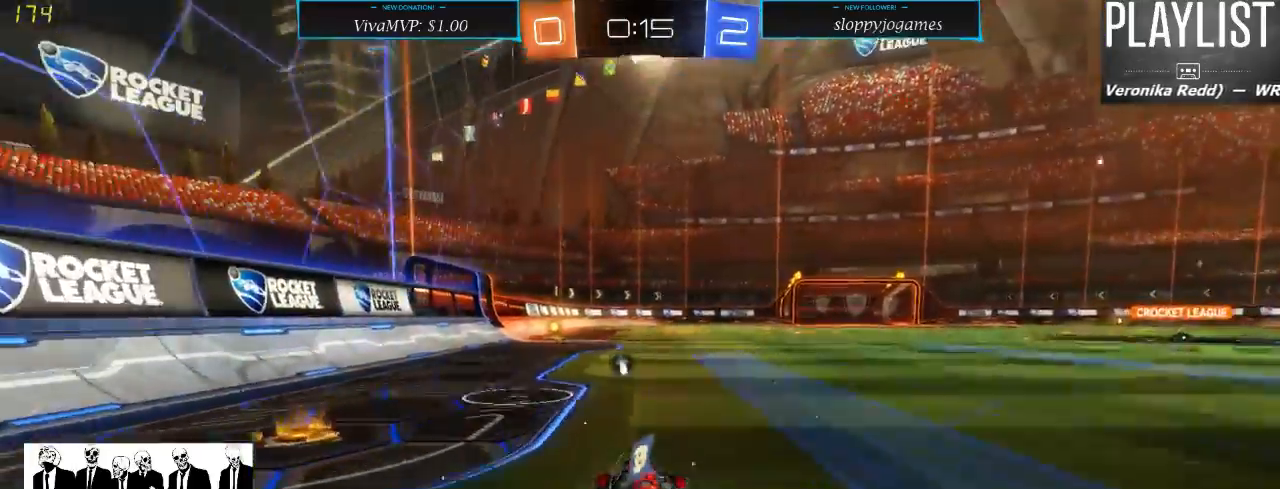
{"buttons": ["R2"], "left_stick": "left", "right_stick": "center", "events": [[33, "left_stick", "up"], [100, "A", "down"], [150, "A", "up"], [217, "A", "down"], [333, "A", "up"], [400, "left_stick", "left"]]}
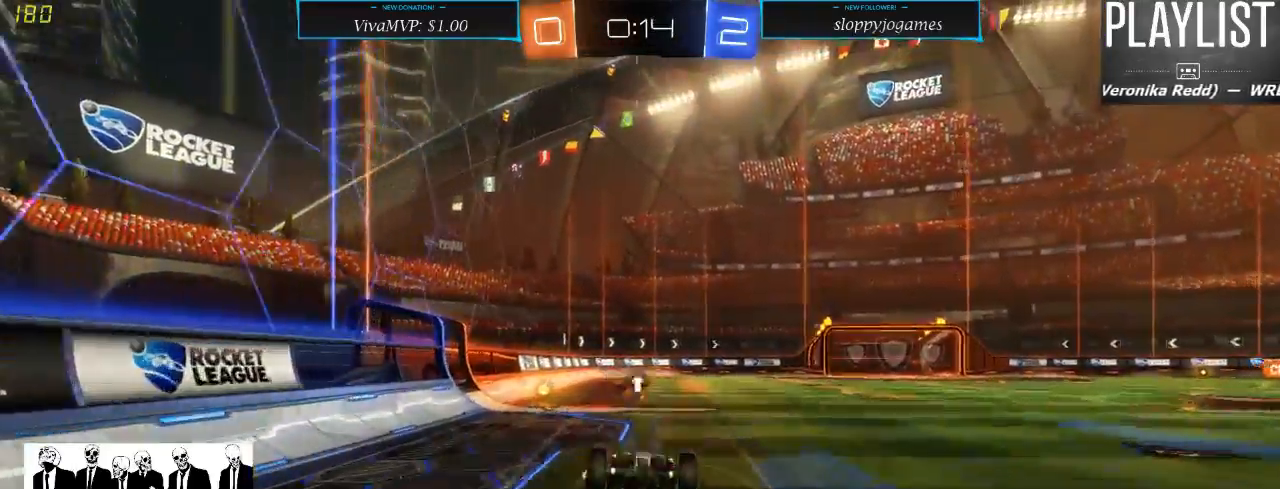
{"buttons": ["R2"], "left_stick": "left", "right_stick": "center", "events": []}
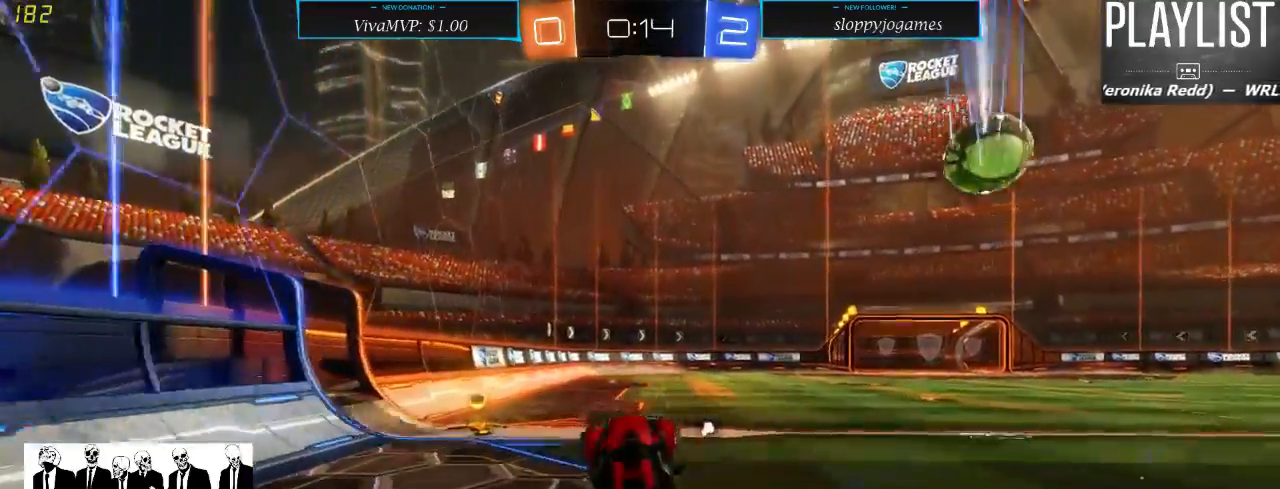
{"buttons": ["R2"], "left_stick": "center", "right_stick": "center", "events": [[217, "left_stick", "center"], [383, "Y", "down"], [450, "Y", "up"]]}
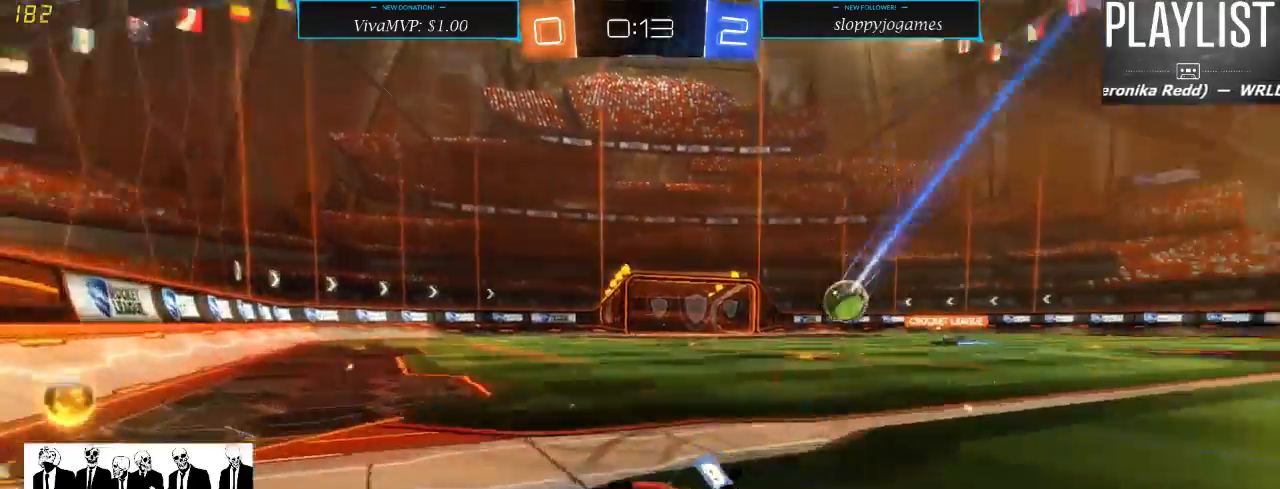
{"buttons": ["R2"], "left_stick": "right", "right_stick": "center", "events": [[200, "left_stick", "right"]]}
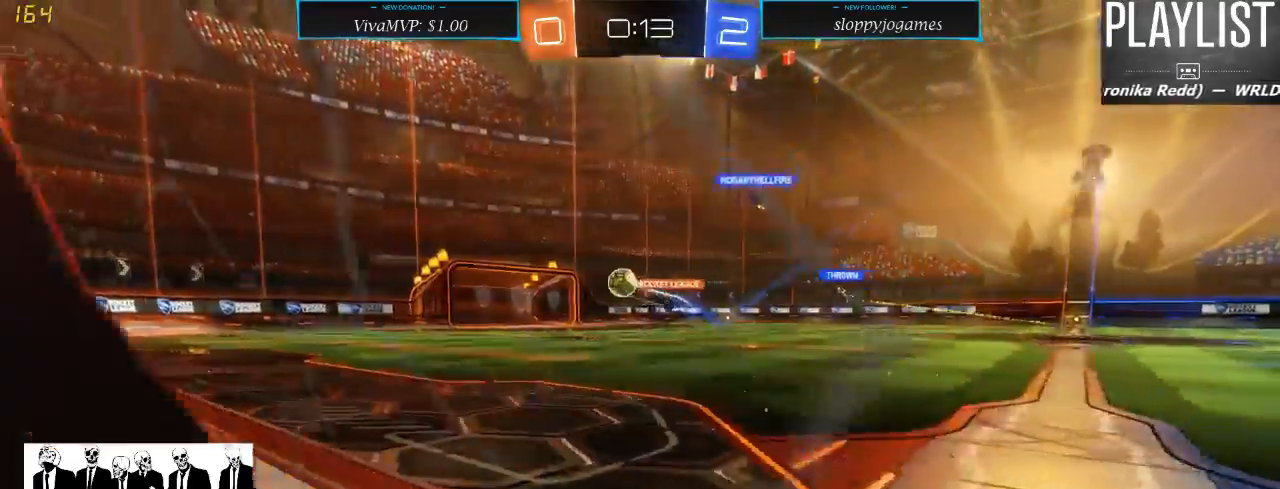
{"buttons": ["R2"], "left_stick": "right", "right_stick": "center", "events": [[100, "R1", "down"], [467, "R1", "up"]]}